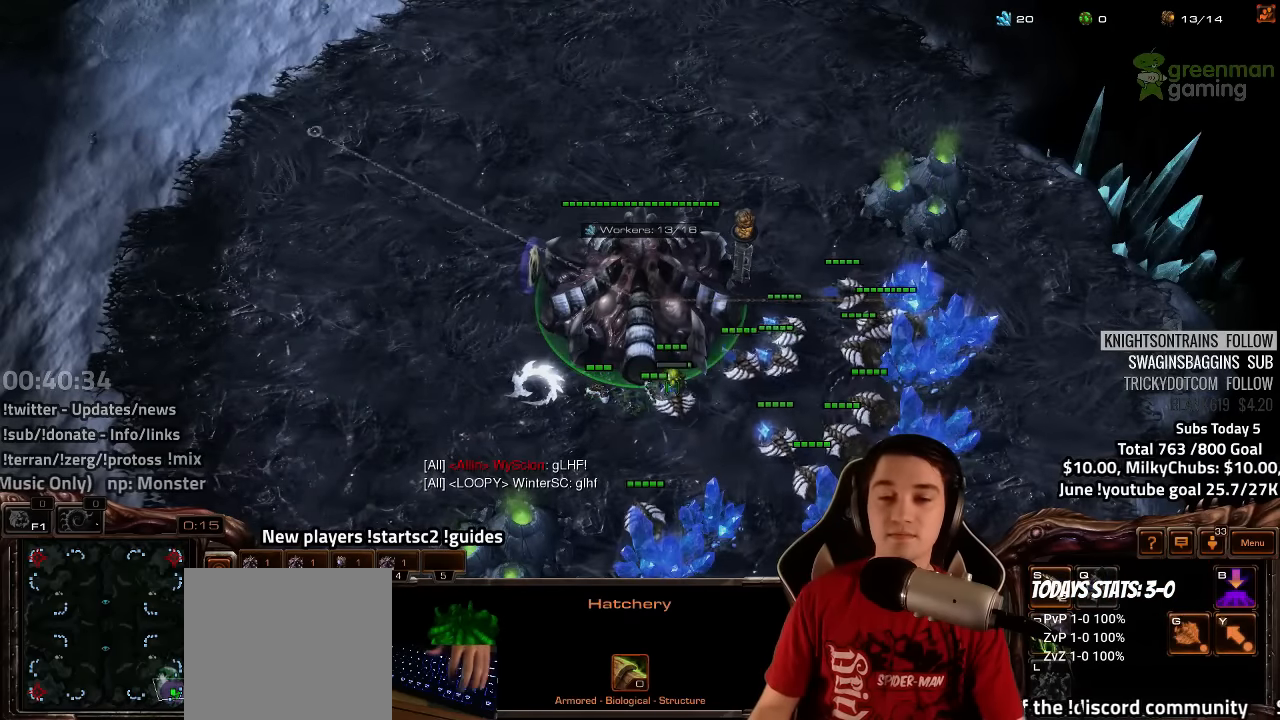
Gameplay with keyboard; each line is a JSON object with the keys held at the frame after it. "events" lists presses ("down") and releases ("up") of "1", "2", "3", "4", "5", "6", "7", "a", "alt", "b", "backslash", "c", "caps_lock", "ctrl", "d", "e", "escape", "f", "f1", "f2", "f3", "f4", "f5", "f6", "f7", "f8", "g", "h", "n", "q", "r", "s", "shift", "space", "super", "t", "tab", "tilde", "v", "w", "x", "y" and "z" between this image and that frame as [ms after this image, input, new state], when the widget could be followed in between. No other keys are recorded. Mouse input is not recorded.
{"keys": [], "events": [[17, "4", "down"], [83, "1", "up"], [83, "4", "up"]]}
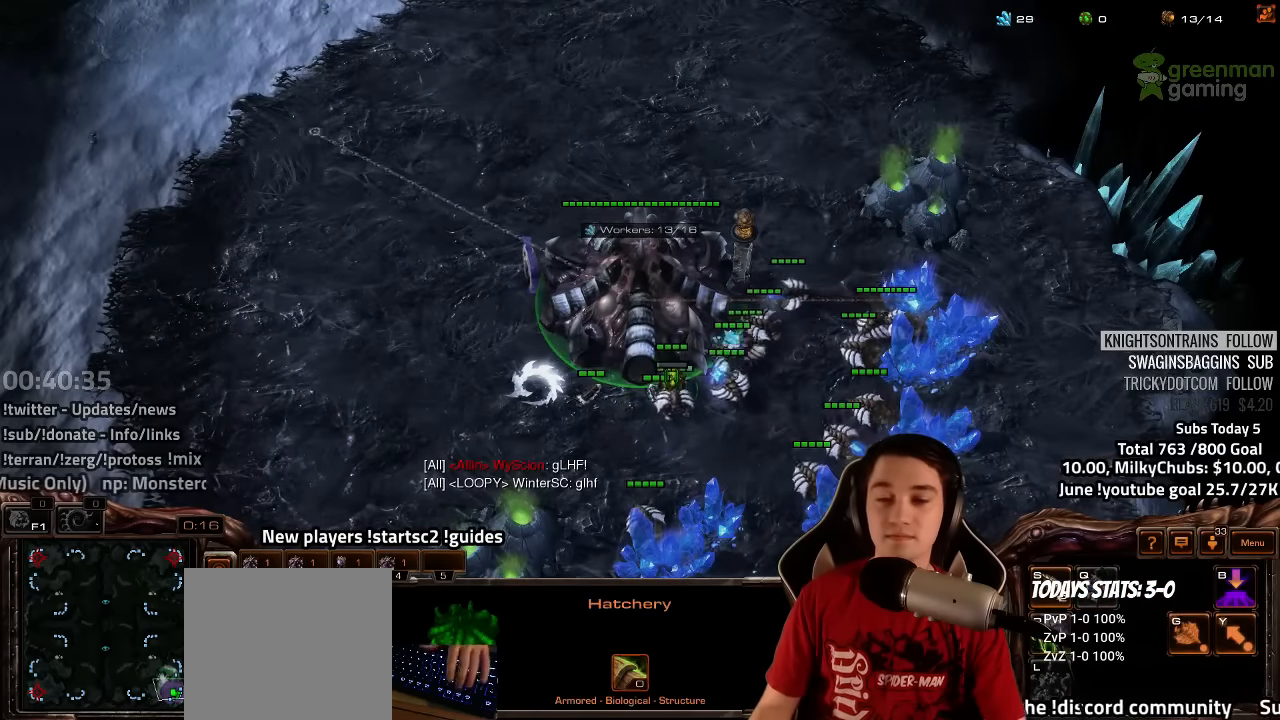
{"keys": []}
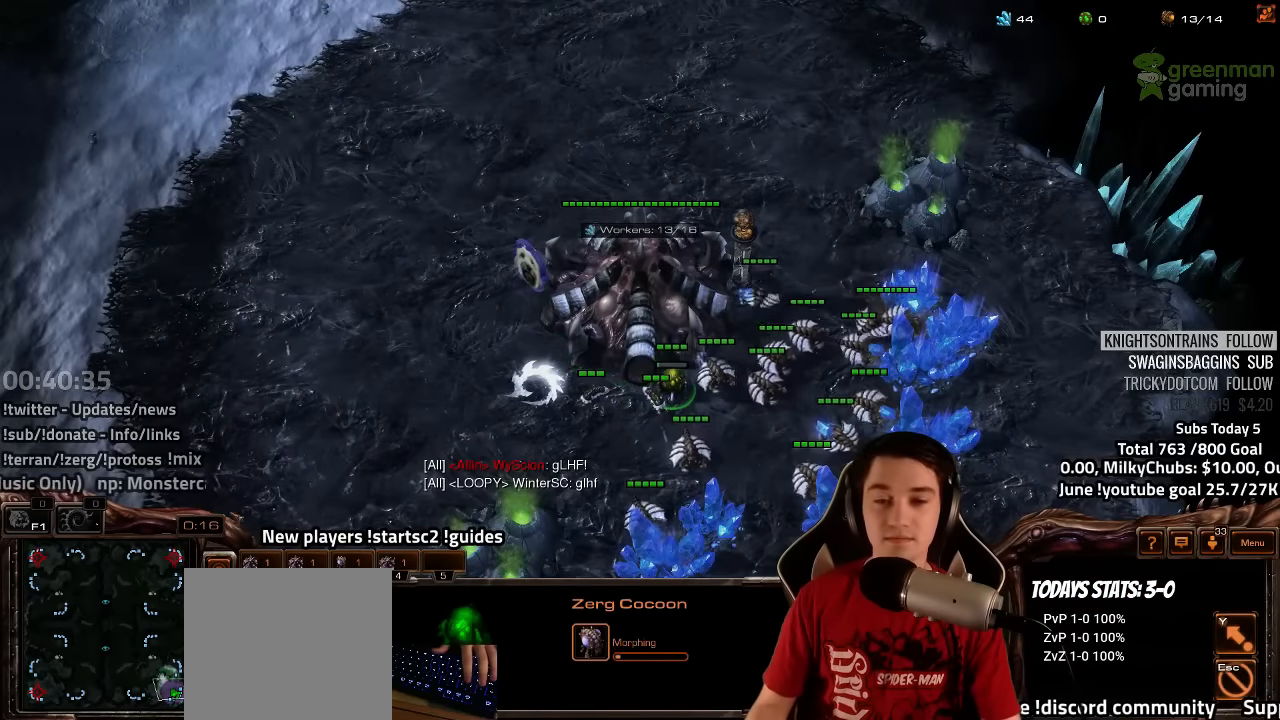
{"keys": ["ctrl"], "events": [[133, "ctrl", "down"], [183, "1", "down"], [267, "1", "up"], [350, "1", "down"], [417, "1", "up"]]}
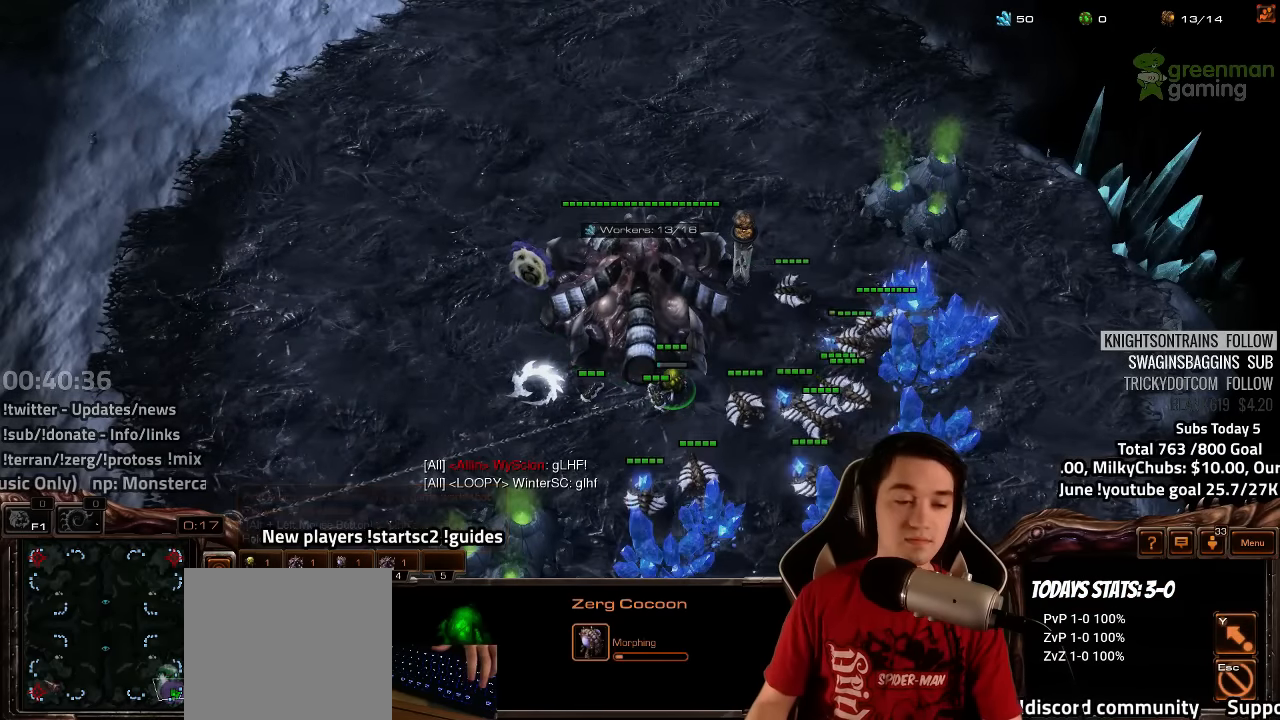
{"keys": [], "events": [[17, "1", "down"], [50, "1", "up"], [183, "1", "down"], [233, "1", "up"], [317, "ctrl", "up"], [467, "4", "down"], [500, "4", "up"]]}
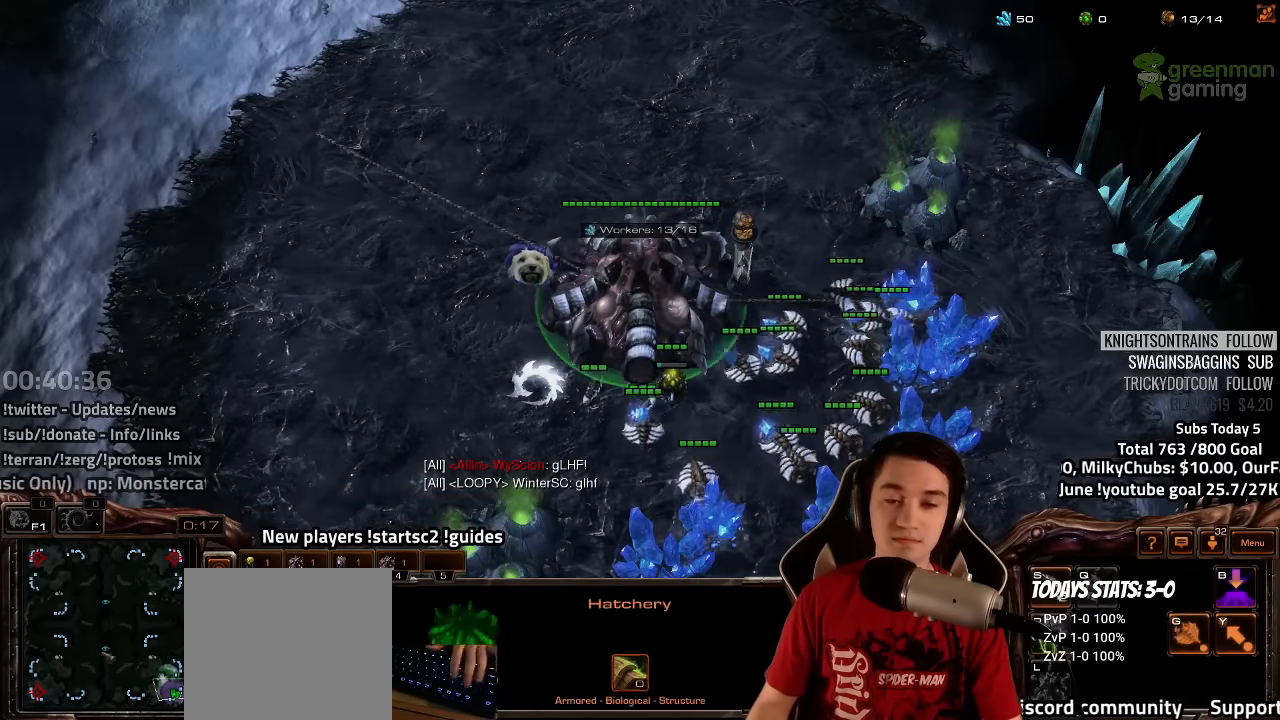
{"keys": ["1"], "events": [[83, "4", "down"], [133, "4", "up"], [167, "1", "down"], [217, "4", "down"], [267, "1", "up"], [283, "4", "up"], [350, "4", "down"], [400, "4", "up"], [450, "1", "down"], [450, "2", "down"], [483, "2", "up"]]}
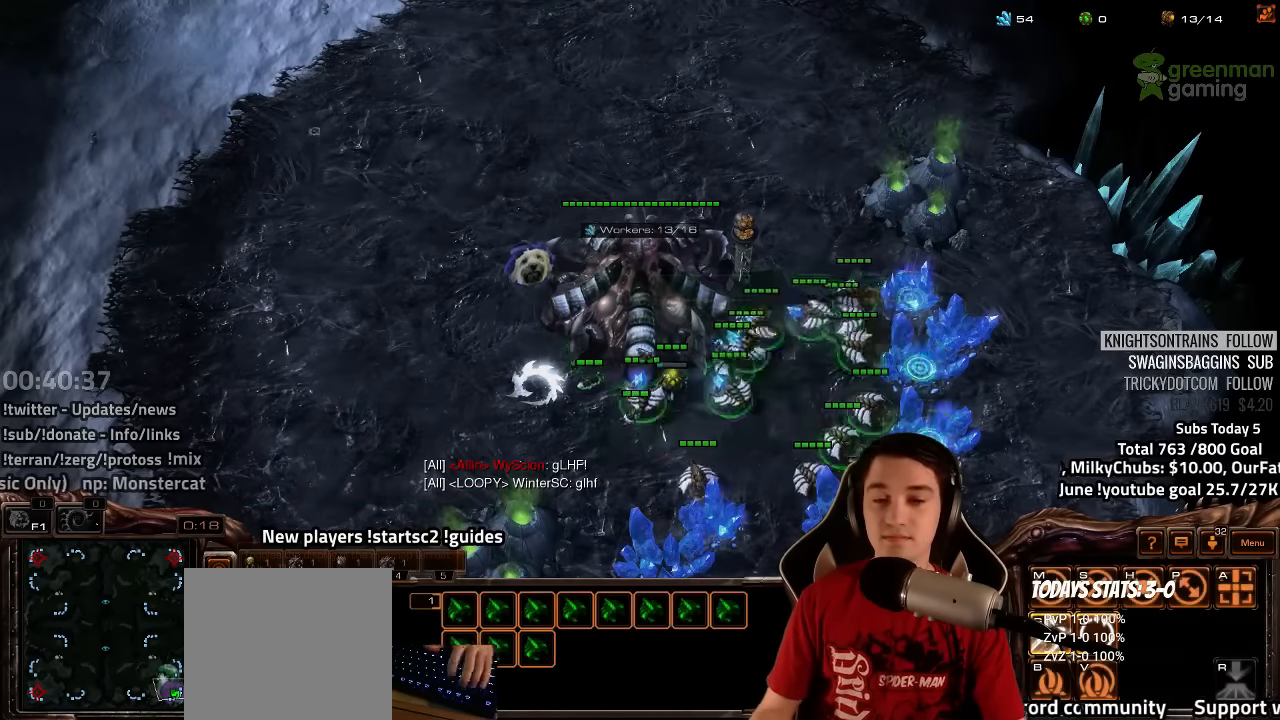
{"keys": ["1"], "events": [[17, "1", "up"], [133, "4", "down"], [167, "4", "up"], [217, "1", "down"], [217, "2", "down"], [283, "2", "up"], [317, "1", "up"], [367, "4", "down"], [417, "4", "up"], [467, "1", "down"]]}
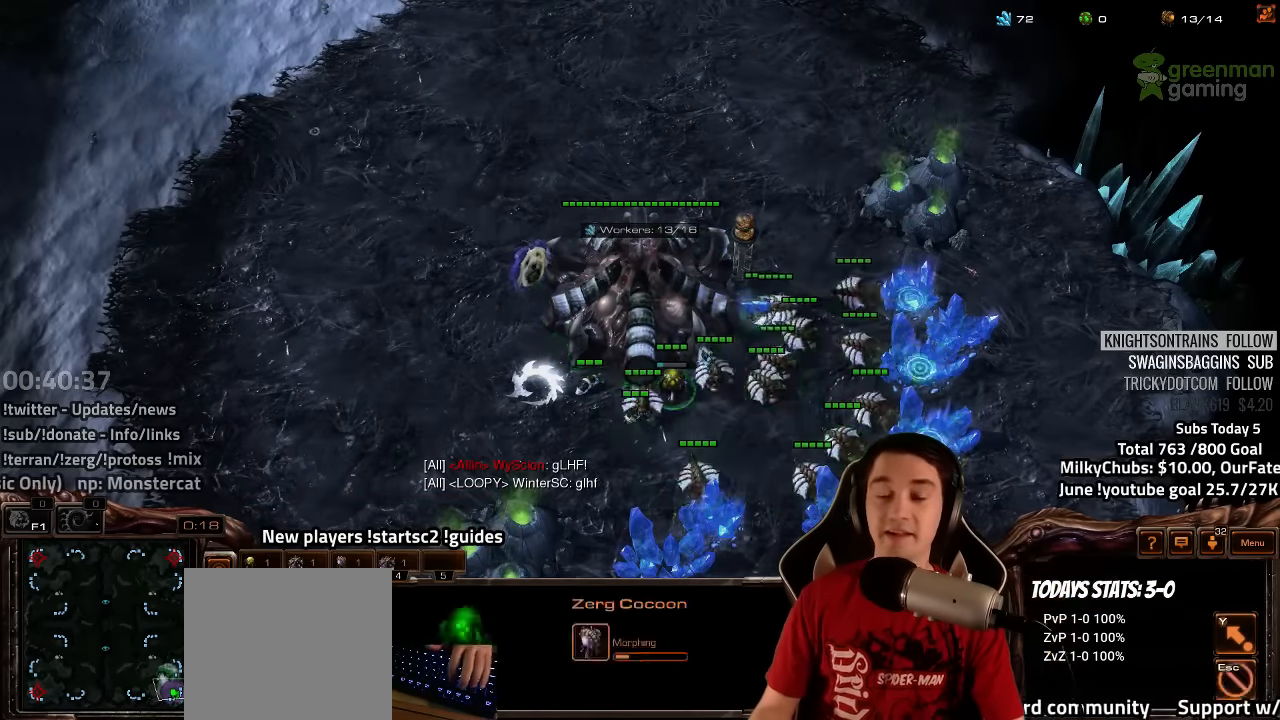
{"keys": ["1"], "events": [[17, "4", "down"], [50, "1", "up"], [50, "4", "up"], [150, "4", "down"], [167, "4", "up"], [283, "4", "down"], [350, "4", "up"], [483, "1", "down"]]}
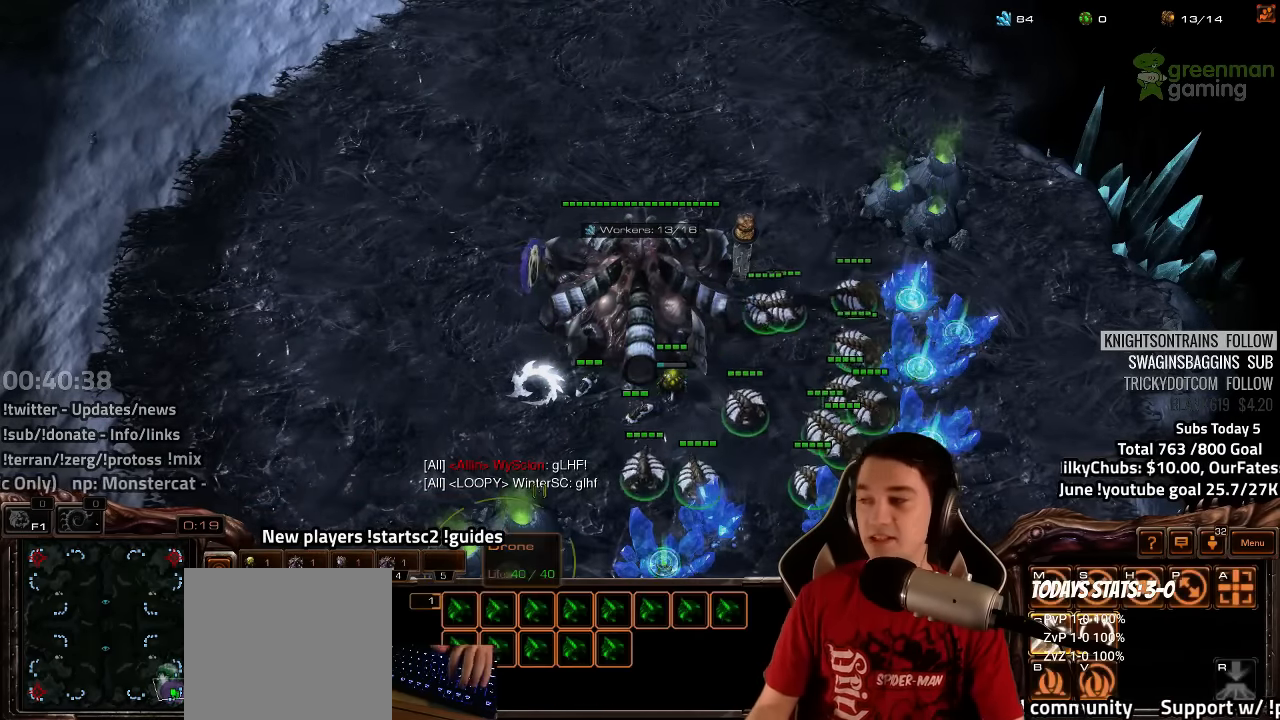
{"keys": ["d", "s"], "events": [[50, "4", "down"], [100, "4", "up"], [117, "1", "up"], [183, "4", "down"], [250, "4", "up"], [300, "4", "down"], [350, "4", "up"], [500, "d", "down"], [500, "s", "down"]]}
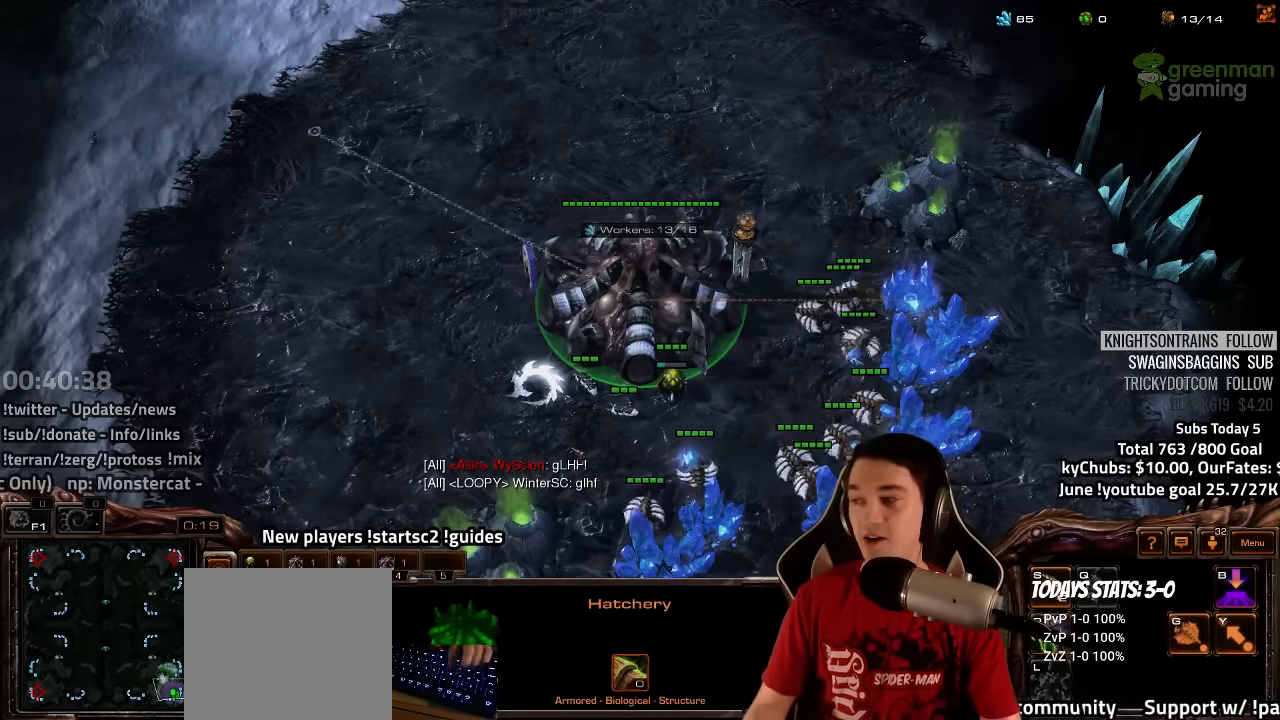
{"keys": ["4"], "events": [[50, "d", "up"], [50, "s", "up"], [133, "d", "down"], [167, "d", "up"], [300, "4", "down"], [350, "4", "up"], [450, "4", "down"]]}
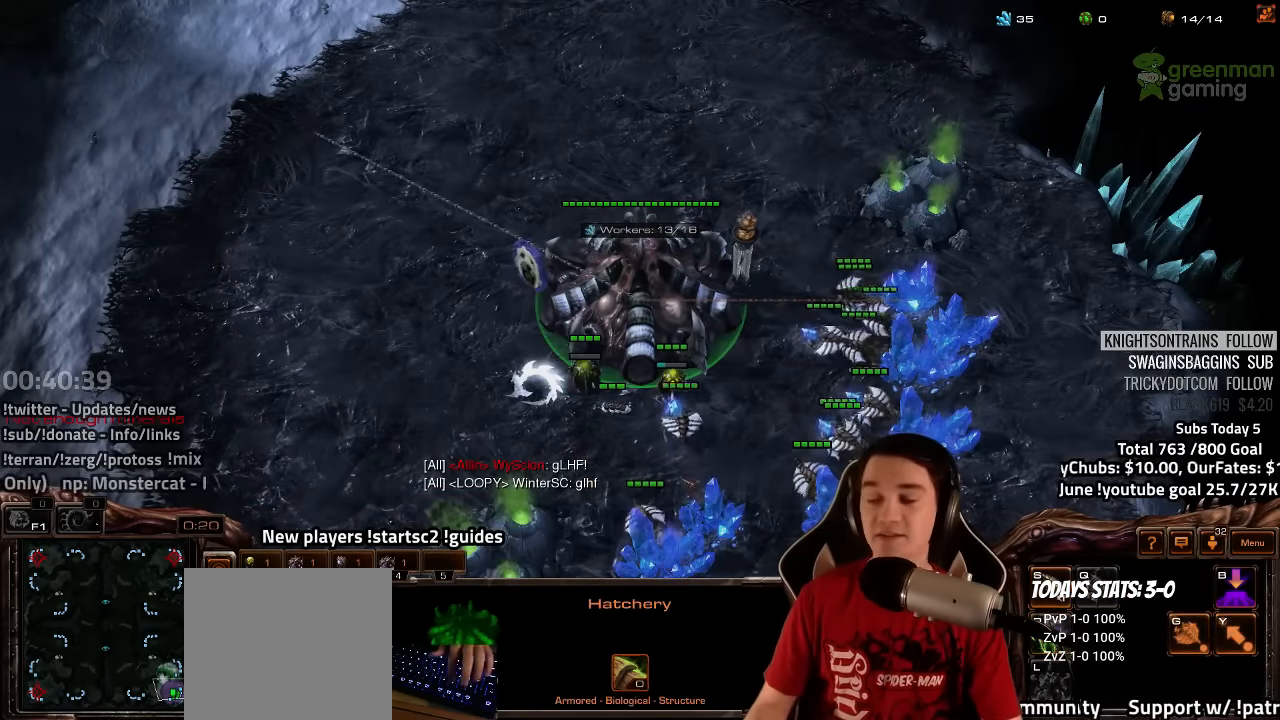
{"keys": ["1"], "events": [[17, "4", "up"], [67, "3", "down"], [117, "3", "up"], [217, "3", "down"], [250, "4", "down"], [283, "4", "up"], [300, "3", "up"], [366, "4", "down"], [433, "4", "up"], [483, "1", "down"]]}
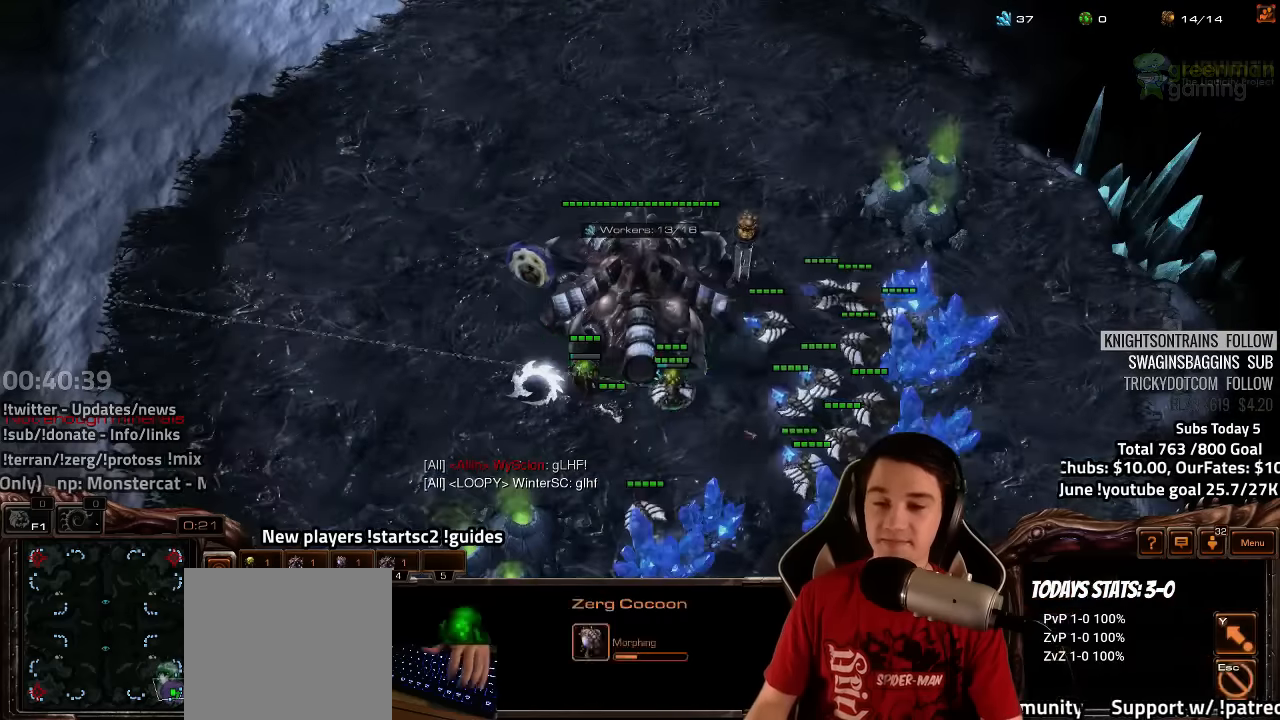
{"keys": [], "events": [[33, "4", "down"], [83, "4", "up"], [116, "1", "up"], [183, "4", "down"], [216, "4", "up"], [283, "1", "down"], [300, "4", "down"], [350, "1", "up"], [350, "4", "up"], [416, "4", "down"], [483, "4", "up"]]}
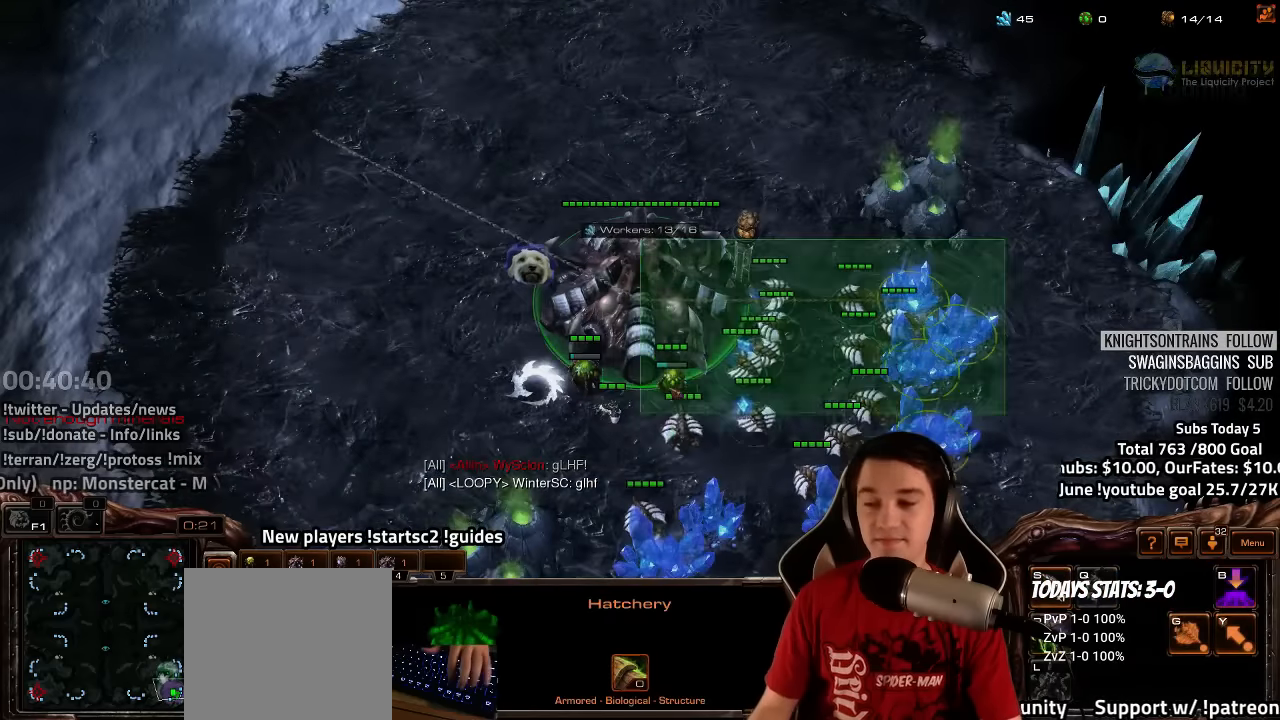
{"keys": ["4"], "events": [[50, "4", "down"], [100, "4", "up"], [183, "4", "down"], [250, "4", "up"], [300, "1", "down"], [316, "4", "down"], [433, "1", "up"], [433, "4", "up"], [483, "4", "down"]]}
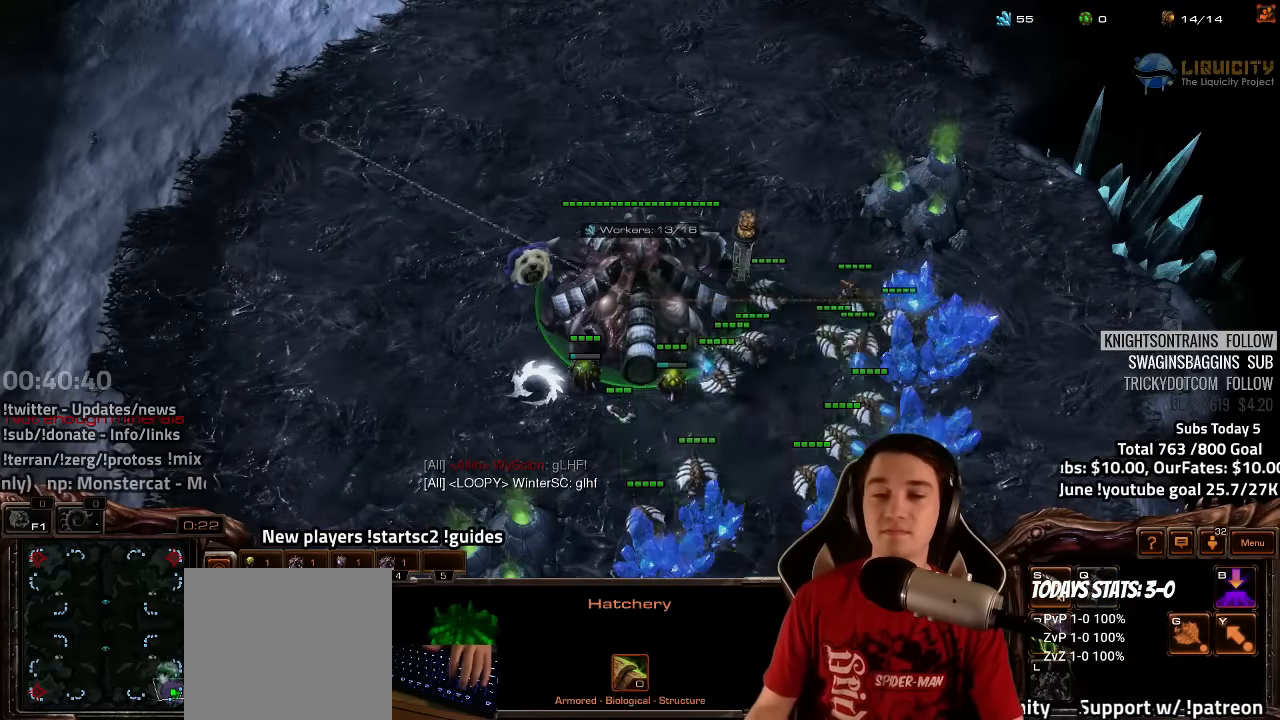
{"keys": ["3"], "events": [[50, "4", "up"], [133, "1", "down"], [133, "4", "down"], [183, "4", "up"], [216, "1", "up"], [283, "4", "down"], [333, "4", "up"], [466, "3", "down"]]}
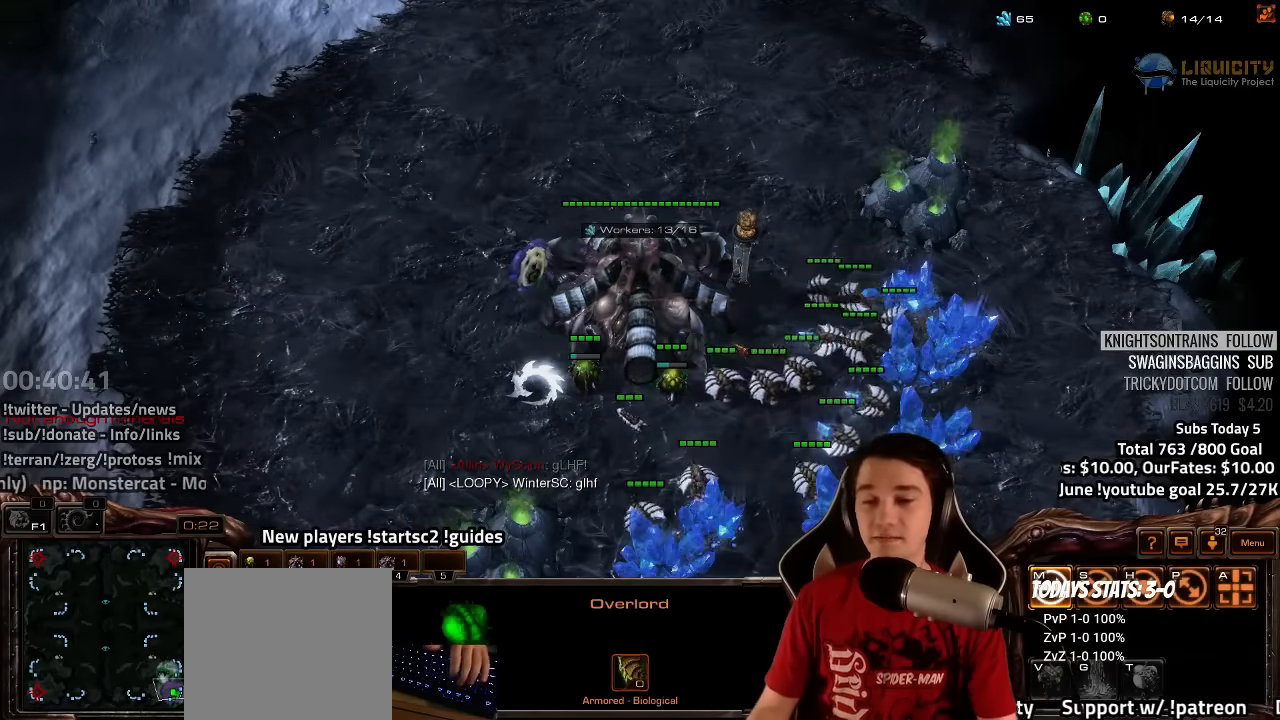
{"keys": [], "events": [[33, "3", "up"], [133, "3", "down"], [216, "3", "up"], [283, "3", "down"], [350, "3", "up"], [433, "4", "down"], [500, "4", "up"]]}
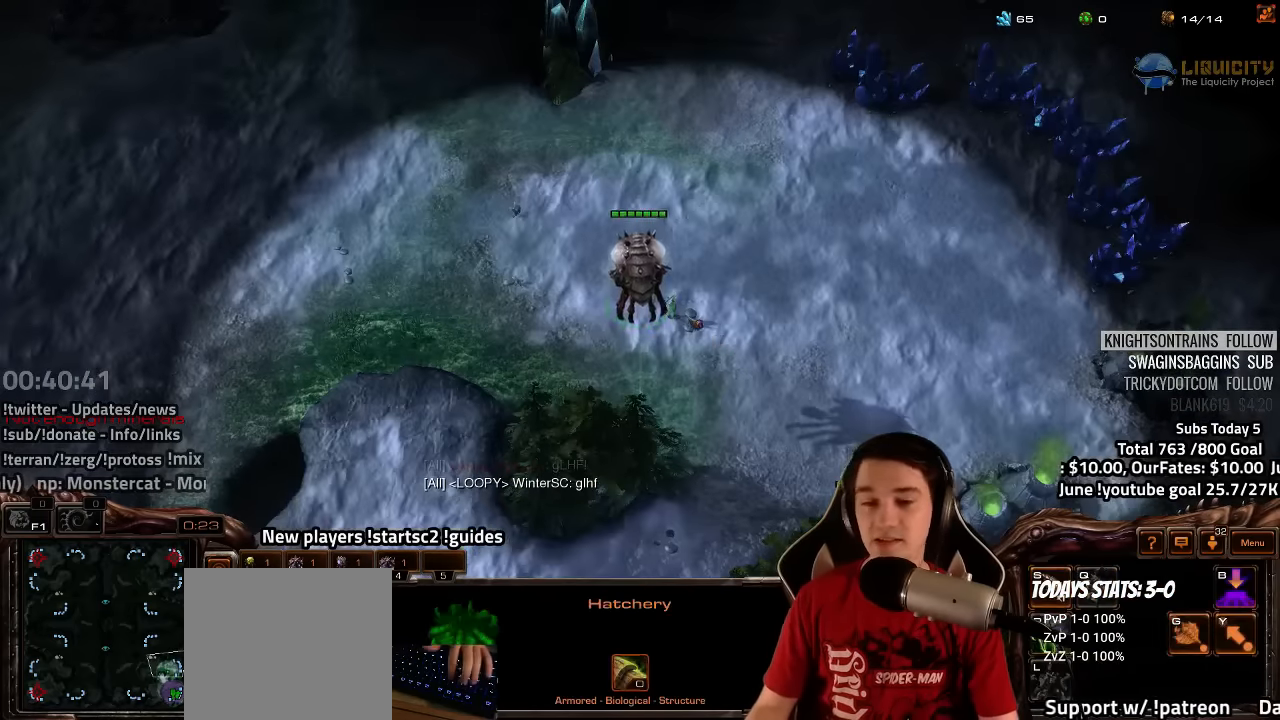
{"keys": ["y"], "events": [[66, "4", "down"], [133, "4", "up"], [216, "4", "down"], [283, "4", "up"], [466, "y", "down"]]}
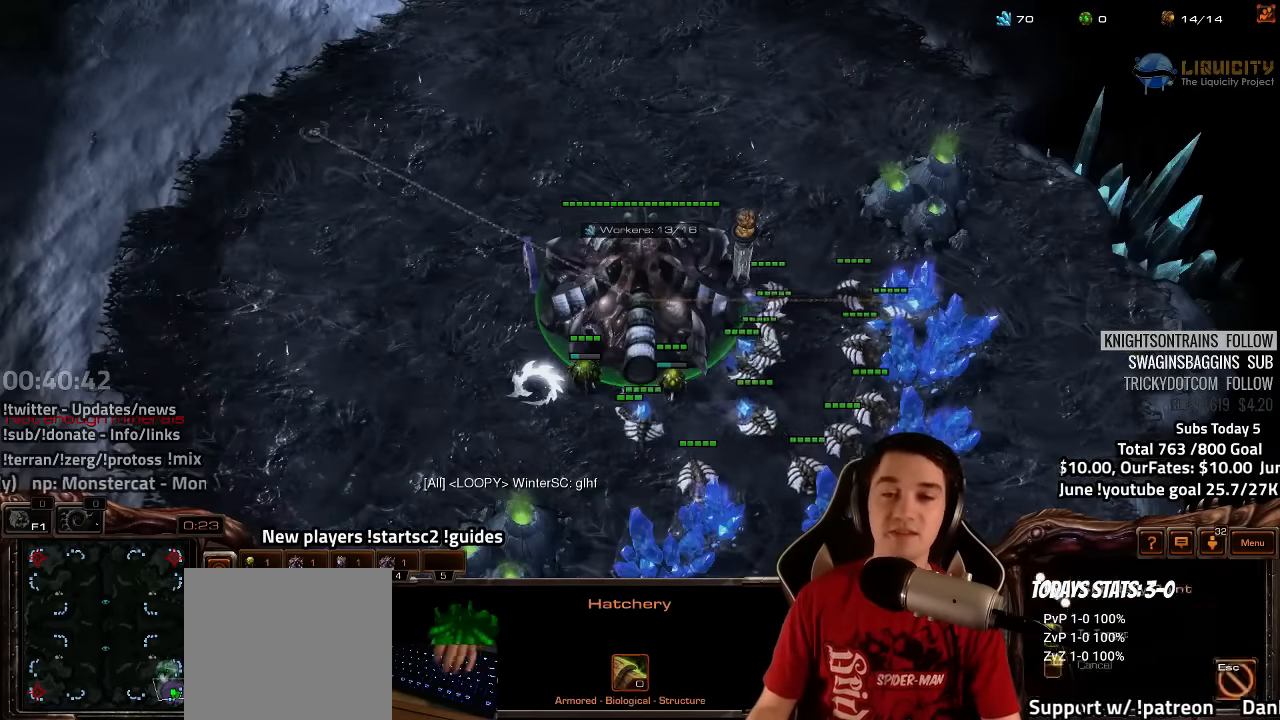
{"keys": [], "events": [[66, "y", "up"], [233, "3", "down"], [300, "3", "up"], [383, "3", "down"], [416, "4", "down"], [433, "4", "up"], [500, "3", "up"]]}
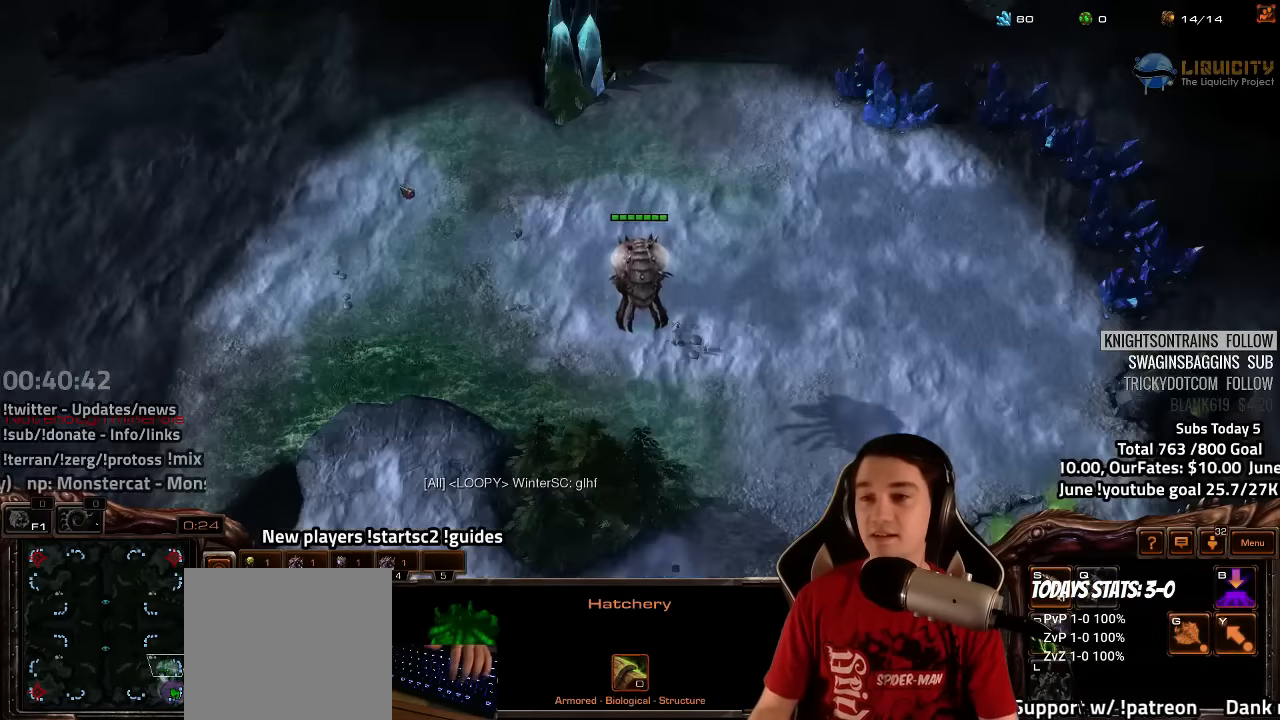
{"keys": ["y"], "events": [[183, "4", "down"], [233, "4", "up"], [283, "4", "down"], [350, "4", "up"], [483, "y", "down"]]}
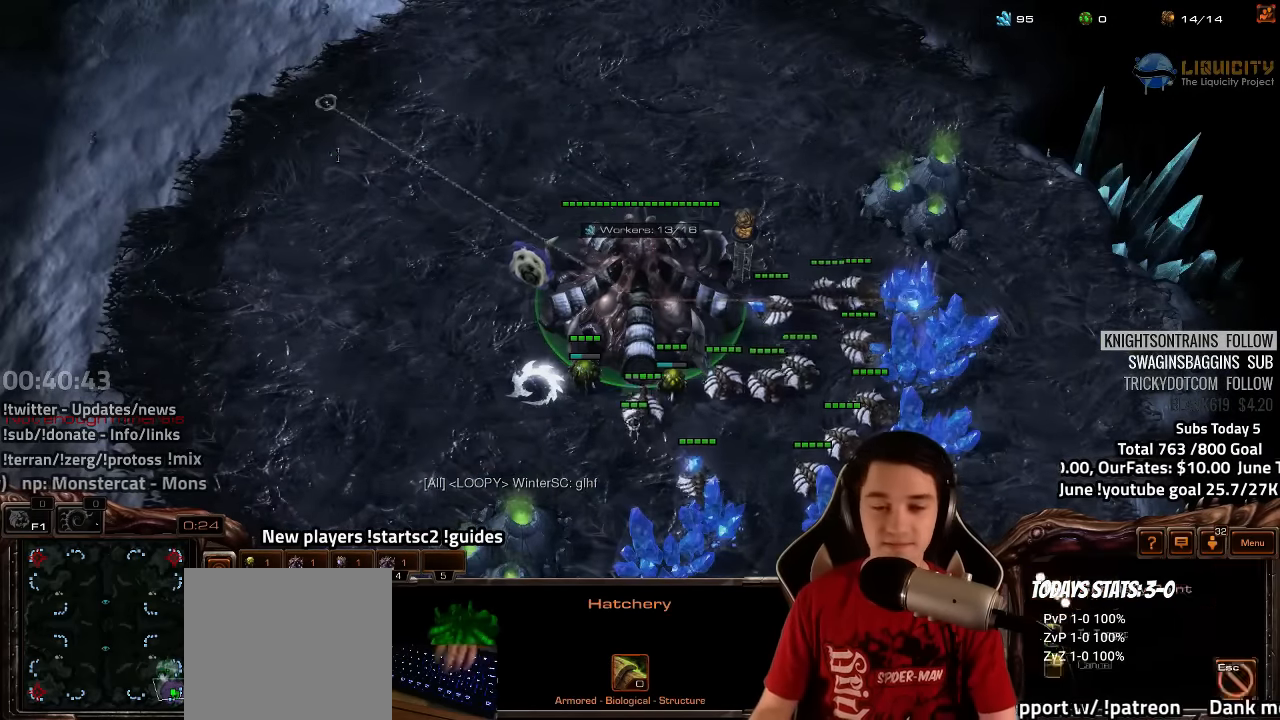
{"keys": [], "events": [[50, "y", "up"], [150, "3", "down"], [200, "3", "up"], [283, "3", "down"], [350, "3", "up"], [433, "3", "down"], [483, "3", "up"]]}
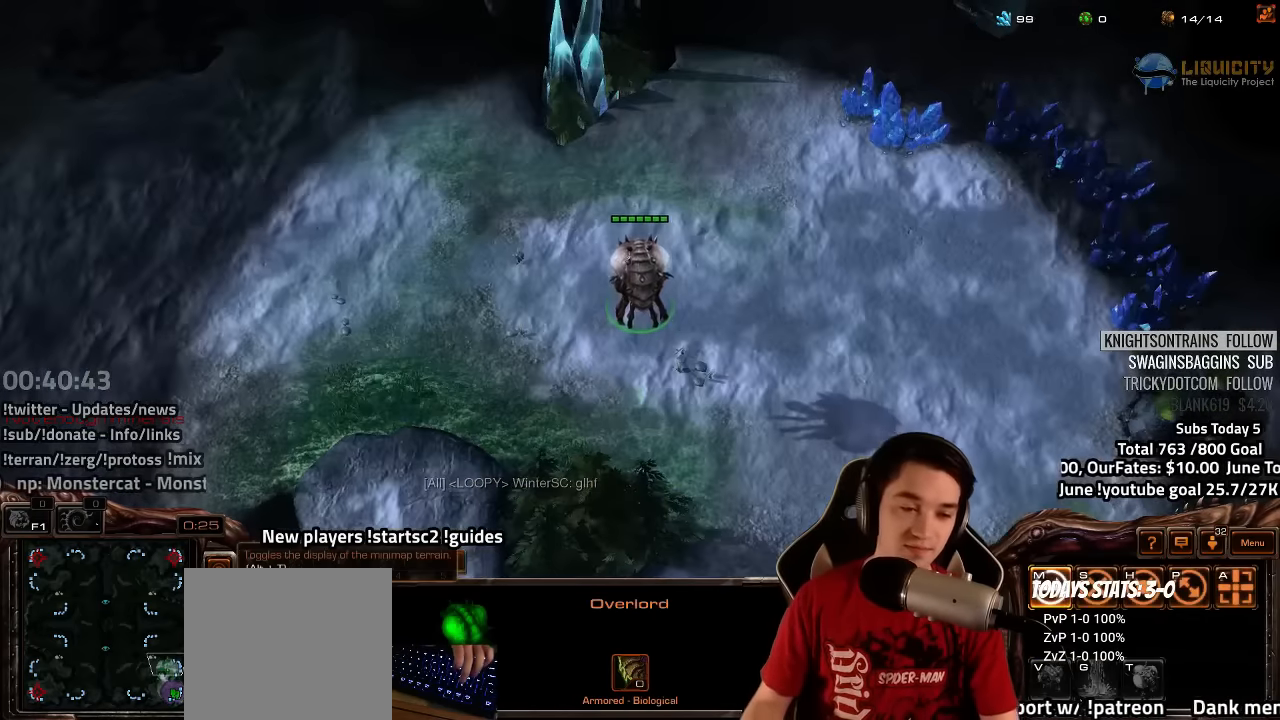
{"keys": ["ctrl"], "events": [[66, "3", "down"], [133, "3", "up"], [433, "ctrl", "down"]]}
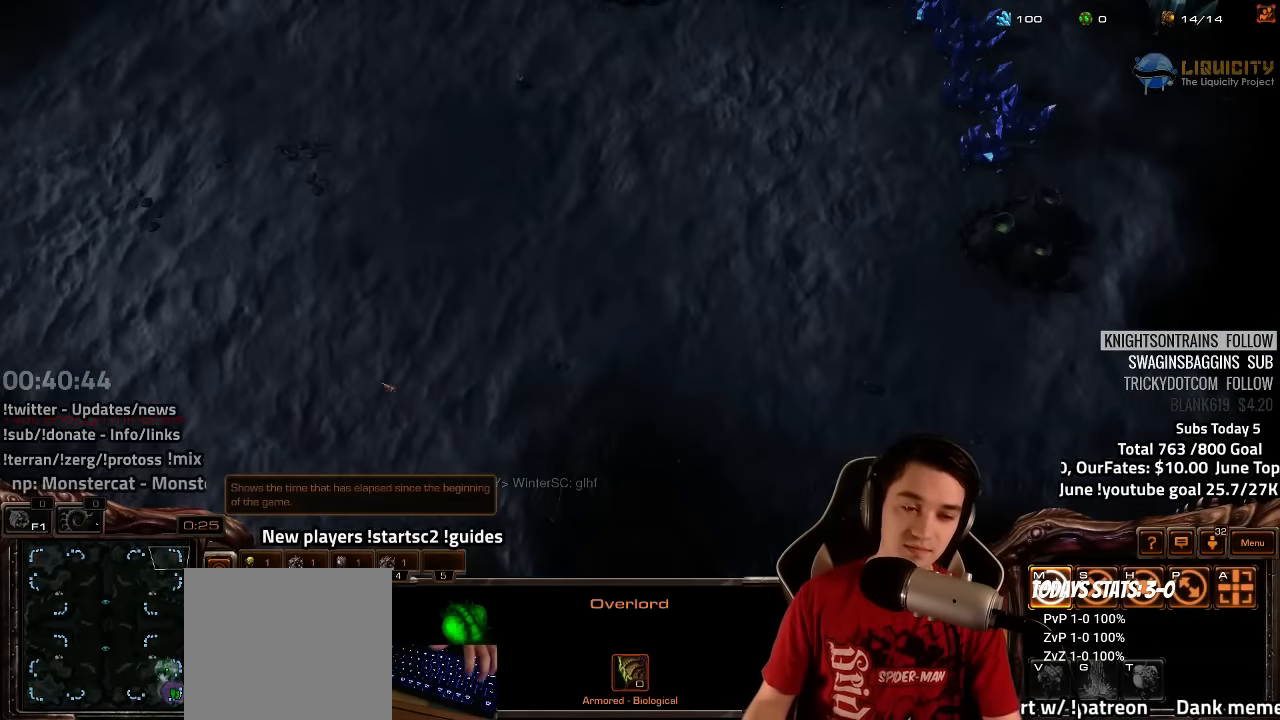
{"keys": [], "events": [[50, "3", "down"], [133, "3", "up"], [233, "3", "down"], [300, "3", "up"], [450, "ctrl", "up"]]}
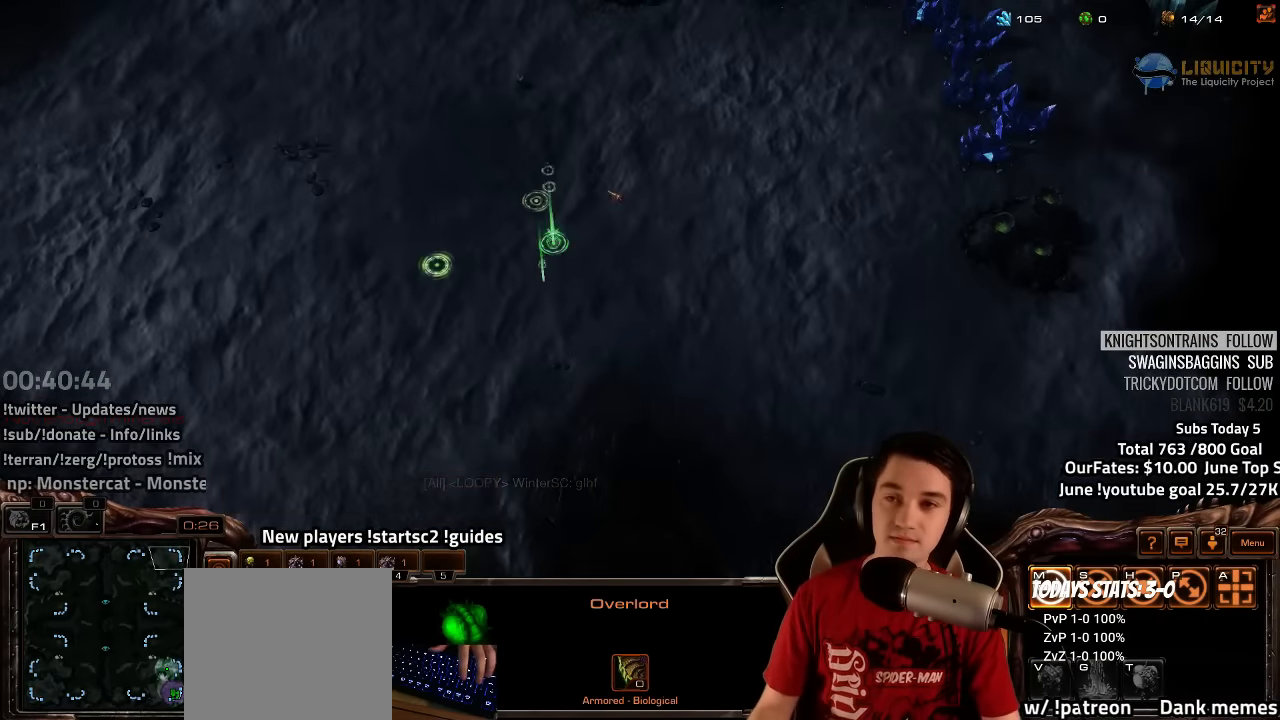
{"keys": ["4"], "events": [[100, "4", "down"], [150, "4", "up"], [250, "4", "down"], [266, "4", "up"], [350, "4", "down"], [400, "4", "up"], [466, "4", "down"]]}
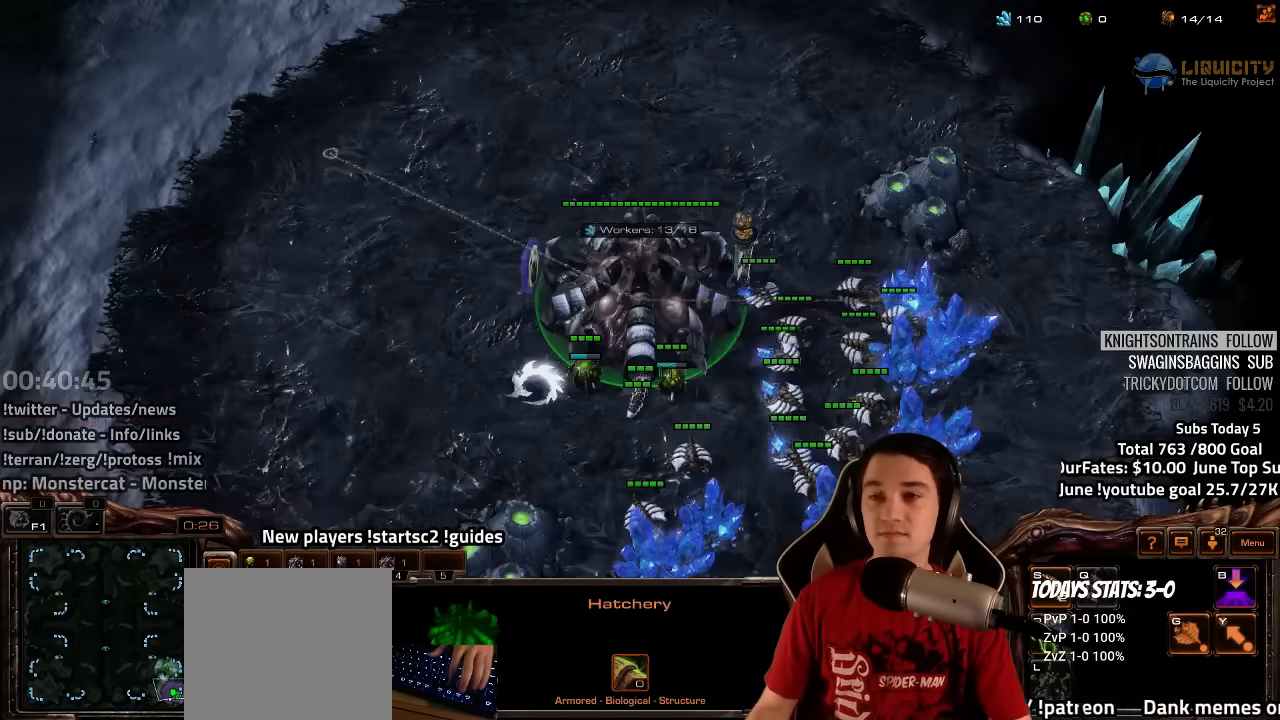
{"keys": [], "events": [[50, "4", "up"], [83, "1", "down"], [216, "1", "up"], [333, "1", "down"], [400, "4", "down"], [416, "1", "up"], [433, "4", "up"]]}